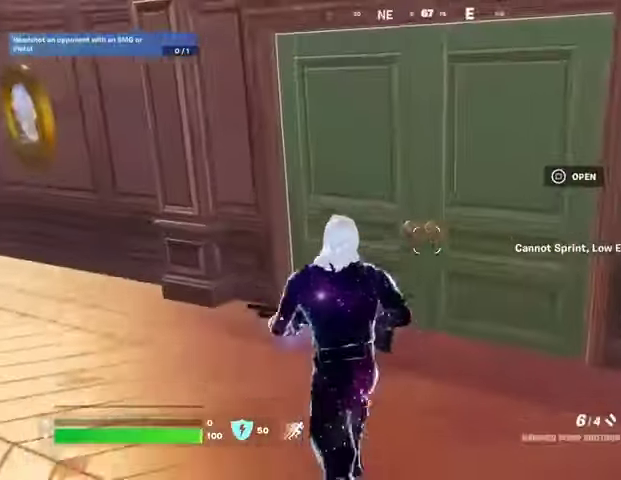
Gameplay with a controller (PlayStation layout); each line is a JSON object with the inputs held at the frame after it. "events" lists button and stick changes between this image and that frame as [ms after this image, input, new state], when the widget could be followed in between.
{"buttons": ["DPAD_UP"], "left_stick": "center", "right_stick": "center", "events": [[167, "left_stick", "center"], [200, "right_stick", "right"], [267, "right_stick", "center"], [467, "DPAD_UP", "down"]]}
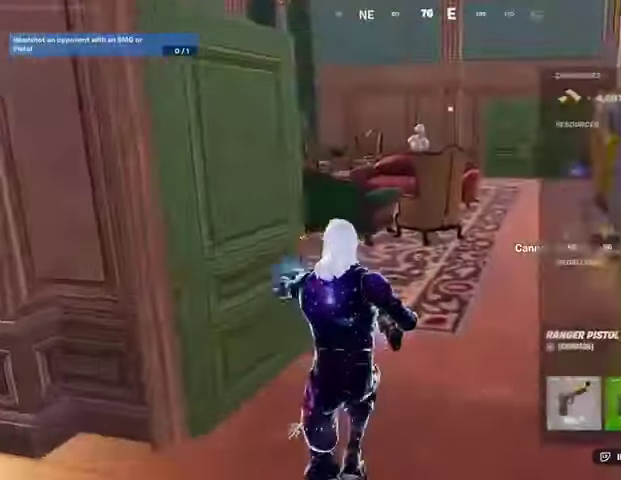
{"buttons": ["CIRCLE"], "left_stick": "center", "right_stick": "center", "events": [[67, "DPAD_UP", "up"], [100, "CROSS", "down"], [167, "CROSS", "up"], [200, "DPAD_RIGHT", "down"], [267, "DPAD_RIGHT", "up"], [333, "DPAD_RIGHT", "down"], [367, "CROSS", "down"], [433, "CROSS", "up"], [433, "DPAD_RIGHT", "up"], [500, "CIRCLE", "down"]]}
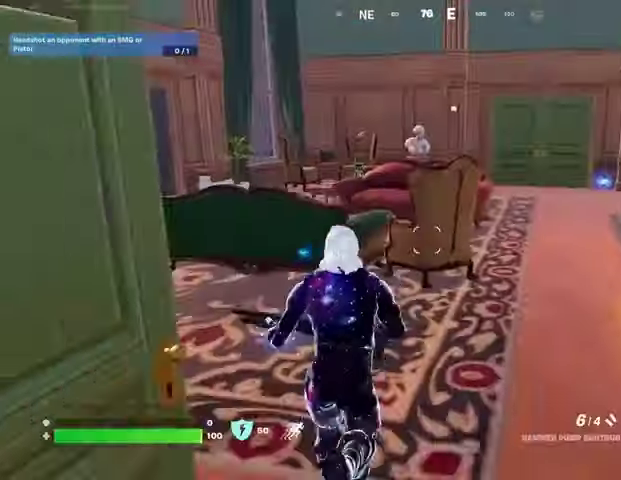
{"buttons": [], "left_stick": "center", "right_stick": "center", "events": [[67, "CIRCLE", "up"], [133, "right_stick", "left"], [300, "right_stick", "center"]]}
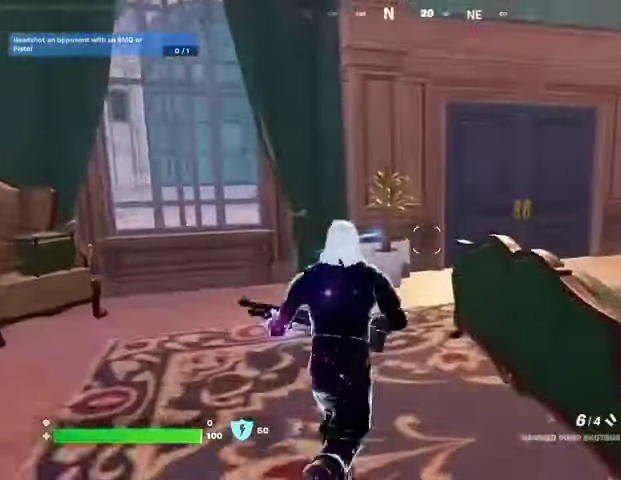
{"buttons": [], "left_stick": "up-left", "right_stick": "center", "events": [[233, "left_stick", "up-left"], [267, "right_stick", "right"], [433, "right_stick", "center"]]}
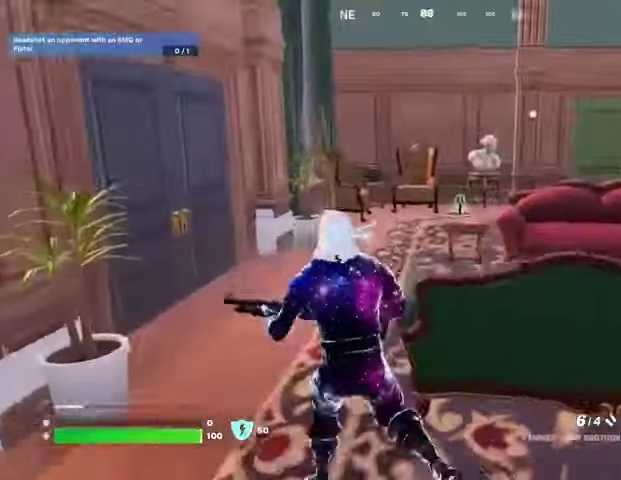
{"buttons": [], "left_stick": "up", "right_stick": "left", "events": [[133, "L3", "down"], [267, "L3", "up"], [267, "left_stick", "up"], [300, "right_stick", "left"]]}
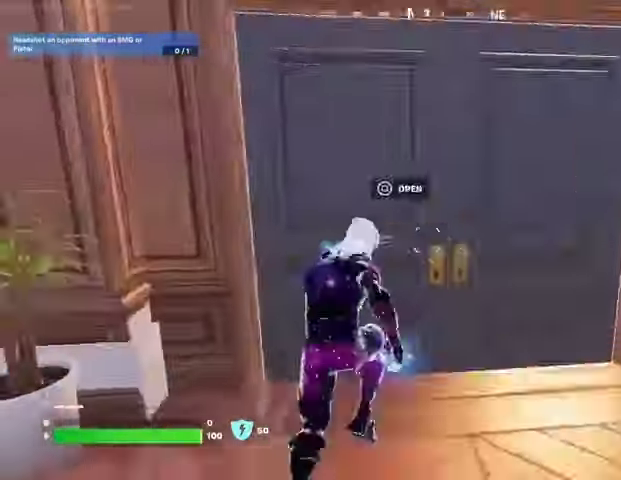
{"buttons": [], "left_stick": "up", "right_stick": "center", "events": [[67, "right_stick", "center"]]}
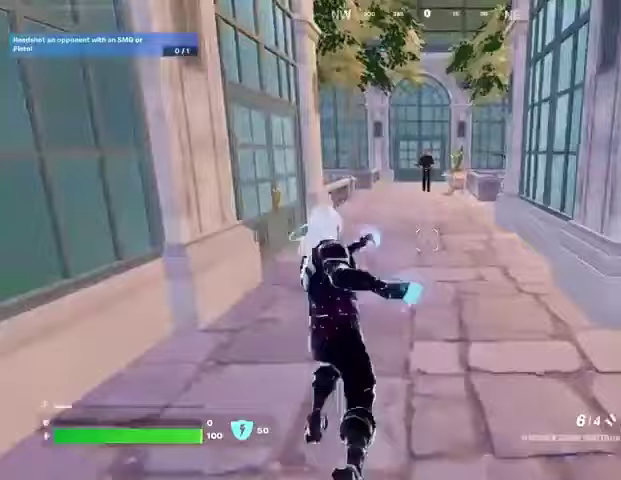
{"buttons": [], "left_stick": "center", "right_stick": "center", "events": [[100, "right_stick", "up"], [200, "right_stick", "center"], [400, "R3", "down"], [467, "R3", "up"], [500, "left_stick", "center"]]}
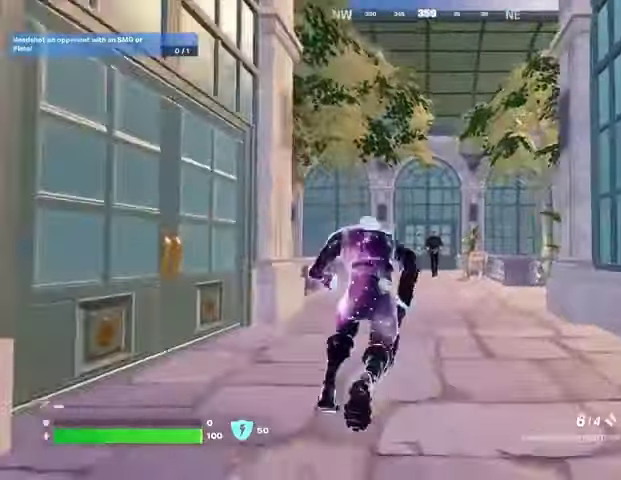
{"buttons": ["L2"], "left_stick": "center", "right_stick": "up-left", "events": [[100, "L2", "down"], [100, "right_stick", "up"], [167, "right_stick", "center"], [467, "right_stick", "up-left"]]}
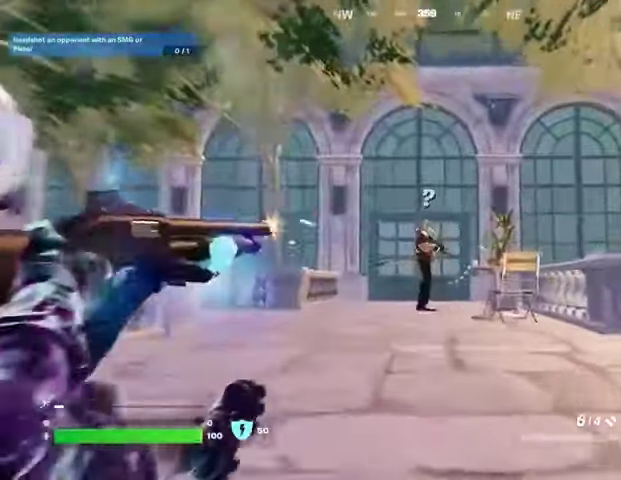
{"buttons": ["R2"], "left_stick": "center", "right_stick": "center", "events": [[33, "L2", "up"], [33, "right_stick", "down-left"], [133, "R1", "down"], [133, "right_stick", "center"], [200, "R1", "up"], [467, "R2", "down"]]}
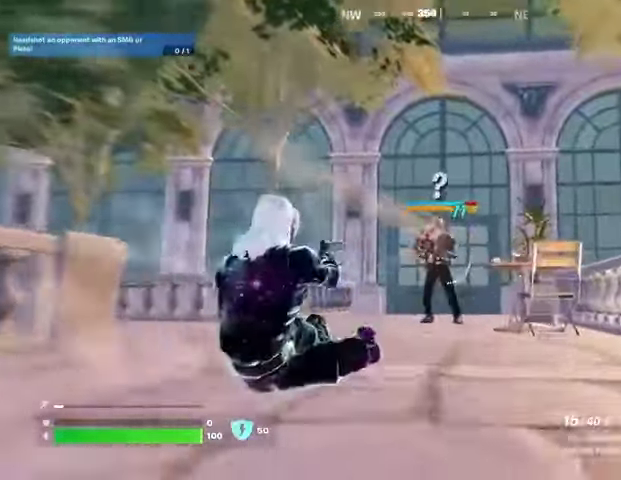
{"buttons": ["R2"], "left_stick": "up", "right_stick": "center", "events": [[33, "R3", "down"], [100, "R3", "up"], [233, "right_stick", "down-right"], [300, "left_stick", "up"], [300, "right_stick", "down"], [433, "right_stick", "center"]]}
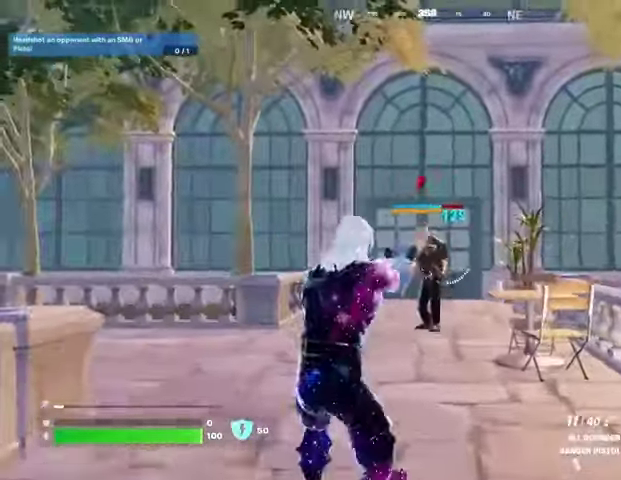
{"buttons": ["R2"], "left_stick": "center", "right_stick": "center", "events": [[400, "left_stick", "center"]]}
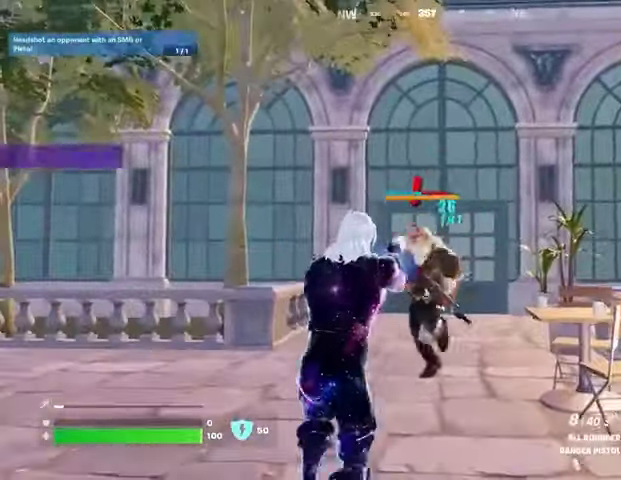
{"buttons": ["R2"], "left_stick": "down", "right_stick": "left", "events": [[133, "right_stick", "left"], [200, "left_stick", "down"], [233, "right_stick", "center"], [333, "right_stick", "left"]]}
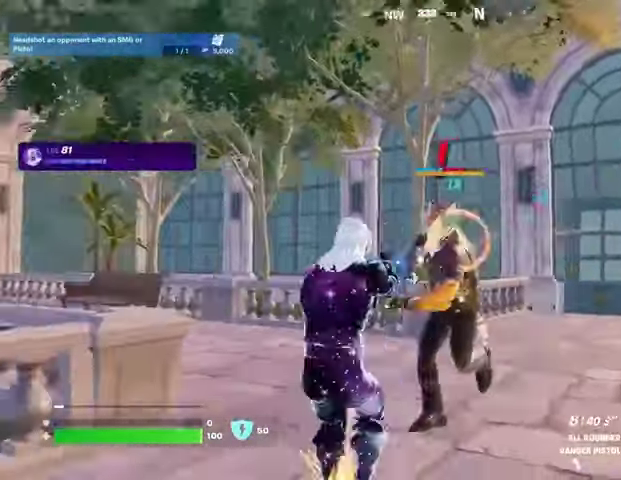
{"buttons": ["R2"], "left_stick": "down", "right_stick": "center", "events": [[33, "right_stick", "center"]]}
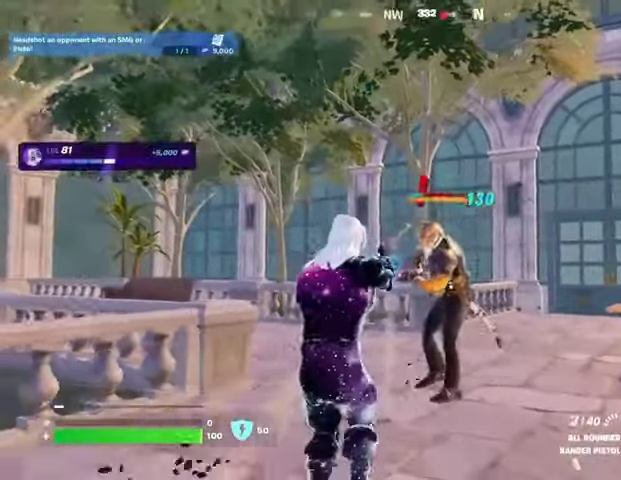
{"buttons": ["R2"], "left_stick": "up", "right_stick": "center", "events": [[100, "left_stick", "up"], [167, "R2", "up"], [467, "R2", "down"]]}
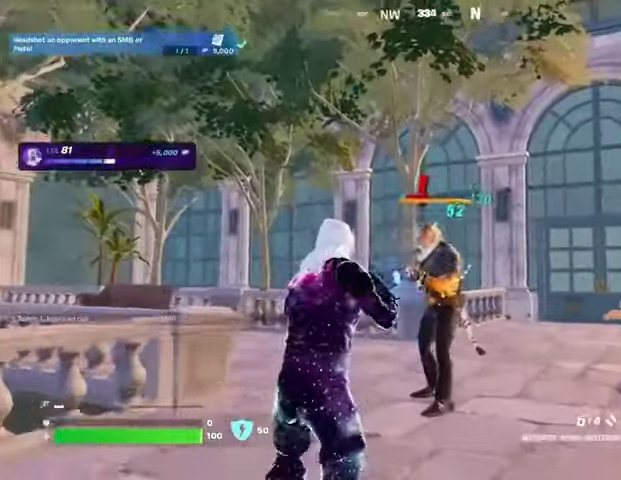
{"buttons": [], "left_stick": "up-right", "right_stick": "center", "events": [[33, "R2", "up"], [267, "right_stick", "right"], [300, "R1", "down"], [300, "left_stick", "down-left"], [333, "R1", "up"], [400, "left_stick", "down-right"], [433, "R1", "down"], [433, "right_stick", "center"], [500, "R1", "up"], [500, "left_stick", "up-right"]]}
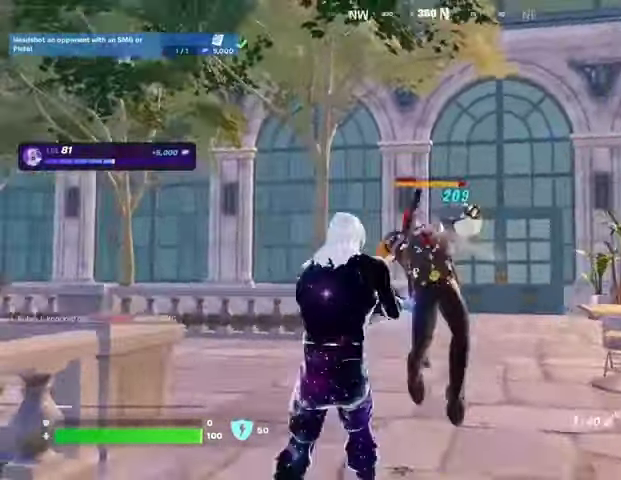
{"buttons": ["R2"], "left_stick": "center", "right_stick": "center", "events": [[33, "left_stick", "up"], [300, "R2", "down"], [367, "left_stick", "center"], [367, "right_stick", "down"], [467, "right_stick", "center"]]}
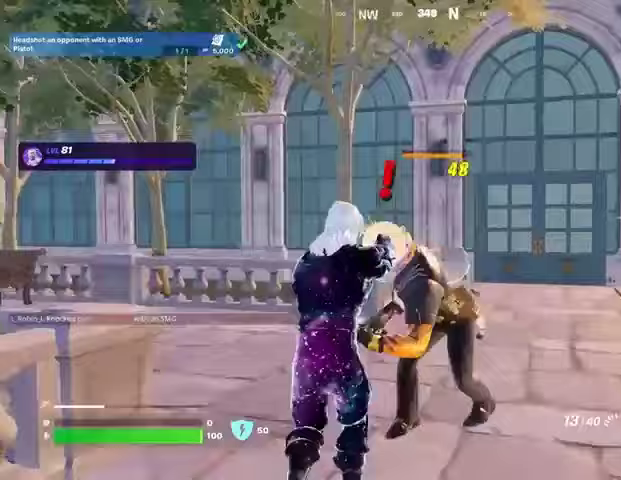
{"buttons": ["R2"], "left_stick": "center", "right_stick": "right", "events": [[133, "right_stick", "left"], [233, "right_stick", "up-right"], [433, "right_stick", "right"]]}
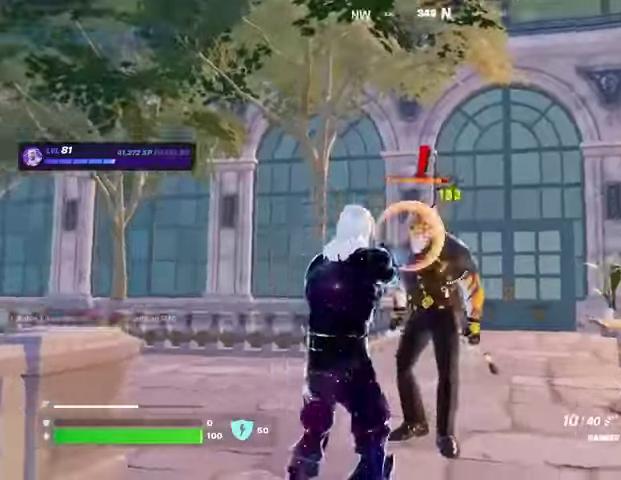
{"buttons": ["R2"], "left_stick": "center", "right_stick": "center", "events": [[33, "right_stick", "center"], [233, "right_stick", "up-right"], [300, "right_stick", "center"]]}
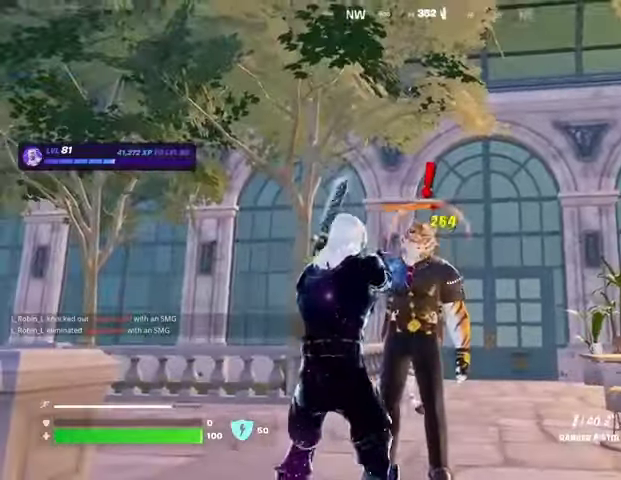
{"buttons": ["R2"], "left_stick": "center", "right_stick": "center", "events": []}
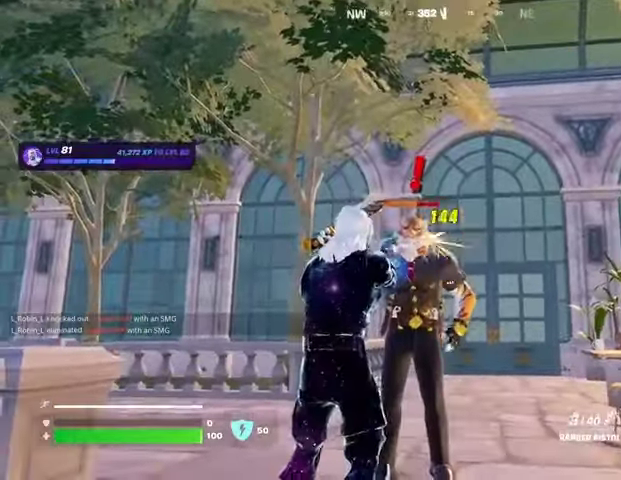
{"buttons": [], "left_stick": "center", "right_stick": "center", "events": [[267, "R2", "up"], [333, "R1", "down"], [433, "R1", "up"]]}
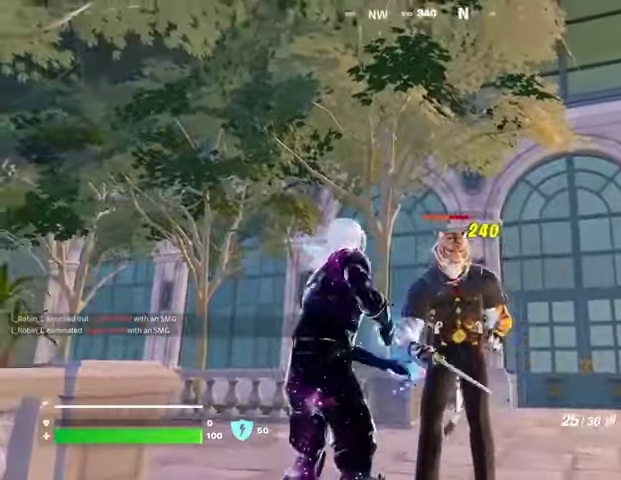
{"buttons": ["R2"], "left_stick": "center", "right_stick": "center", "events": [[133, "right_stick", "right"], [200, "R2", "down"], [200, "right_stick", "center"]]}
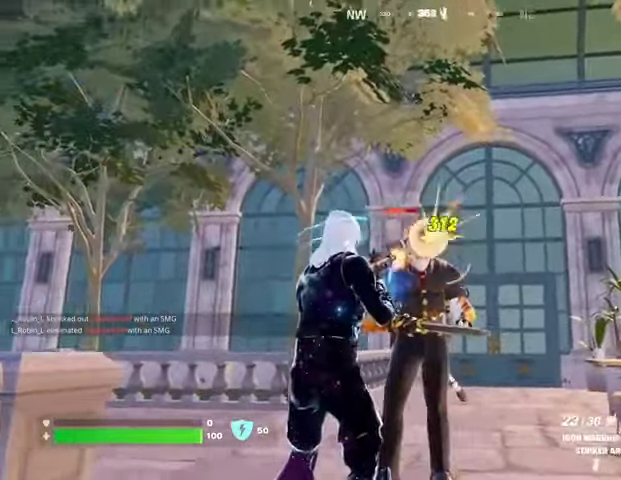
{"buttons": ["R2"], "left_stick": "center", "right_stick": "center", "events": []}
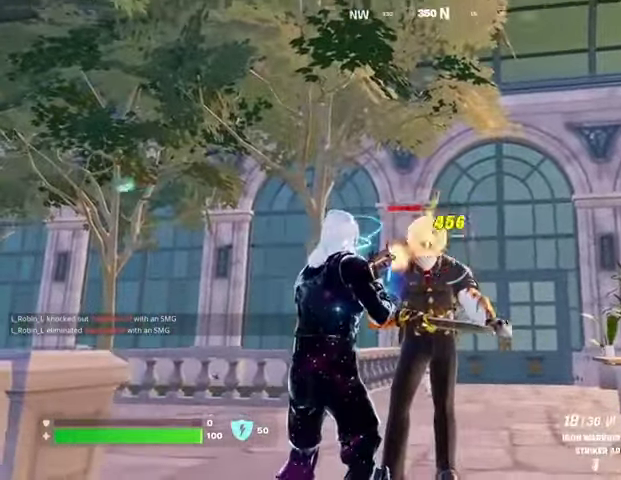
{"buttons": ["R2"], "left_stick": "center", "right_stick": "center", "events": []}
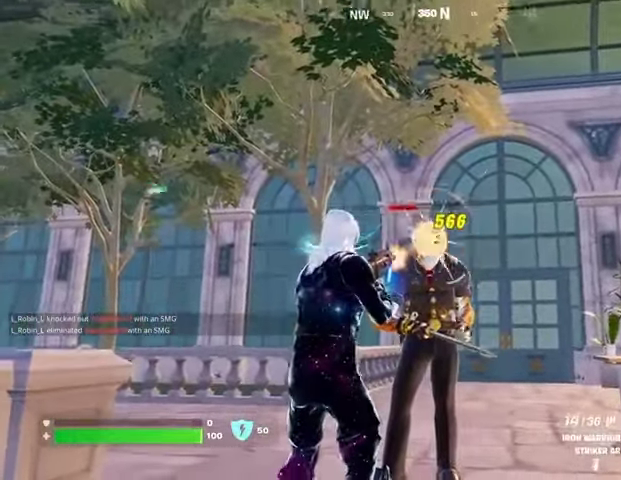
{"buttons": ["R2"], "left_stick": "center", "right_stick": "center", "events": []}
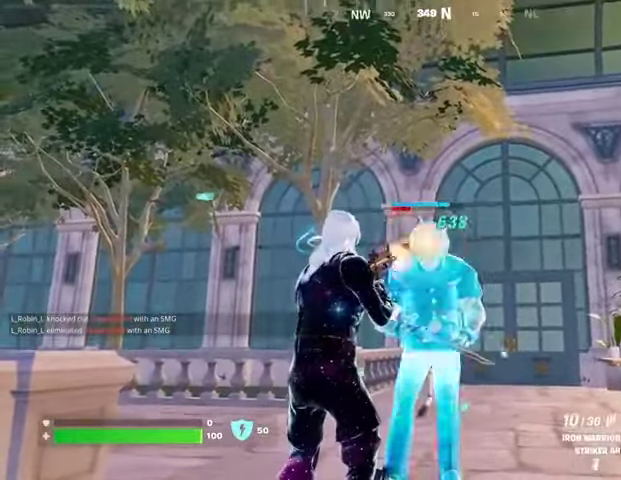
{"buttons": ["R2"], "left_stick": "left", "right_stick": "center", "events": [[467, "left_stick", "left"]]}
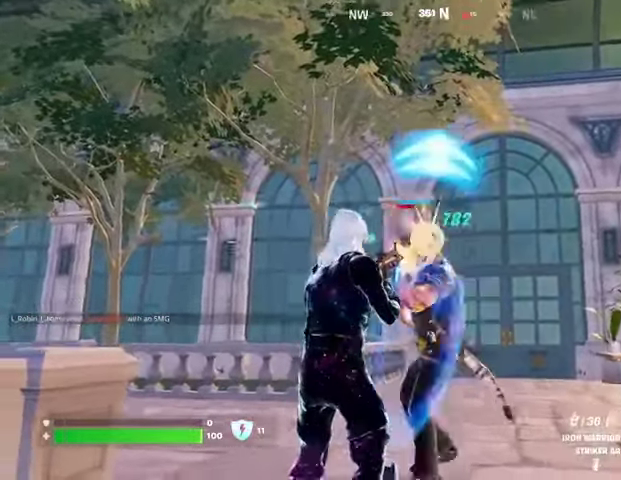
{"buttons": ["R2"], "left_stick": "up-left", "right_stick": "down-right", "events": [[67, "right_stick", "down-right"], [500, "left_stick", "up-left"]]}
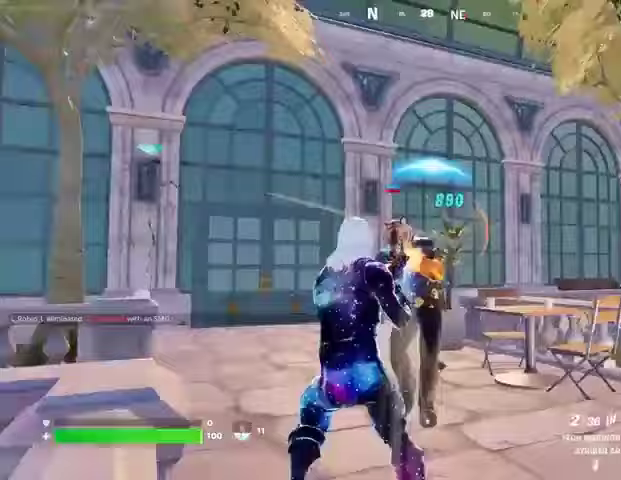
{"buttons": ["R2"], "left_stick": "up-left", "right_stick": "center", "events": [[167, "right_stick", "center"], [333, "right_stick", "right"], [467, "right_stick", "center"]]}
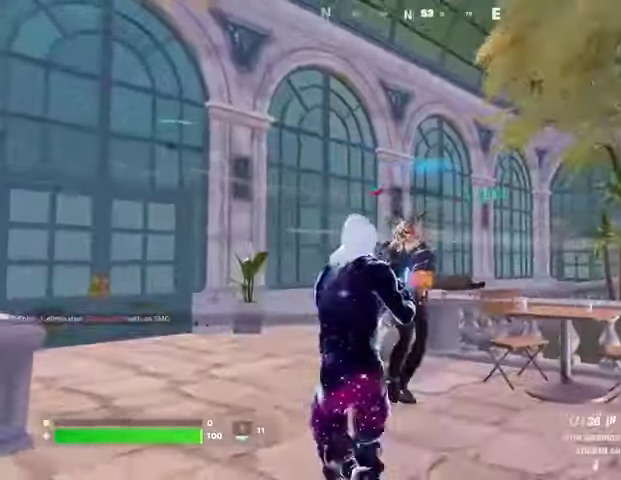
{"buttons": [], "left_stick": "up-left", "right_stick": "left", "events": [[400, "R2", "up"], [467, "right_stick", "left"]]}
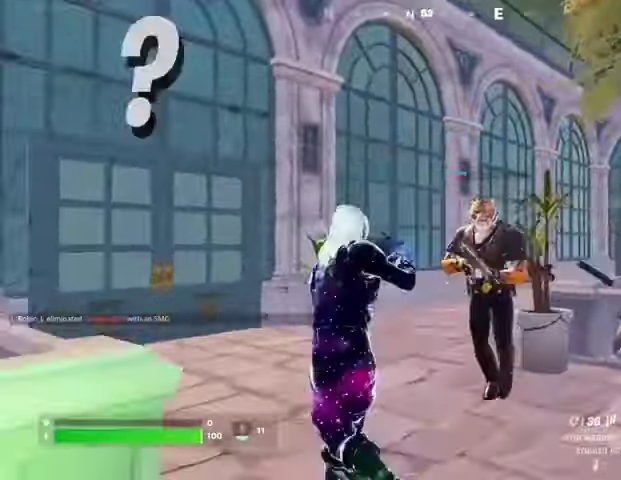
{"buttons": [], "left_stick": "up-left", "right_stick": "right", "events": [[133, "right_stick", "center"], [233, "L1", "down"], [267, "right_stick", "right"], [333, "L1", "up"], [400, "L1", "down"], [467, "L1", "up"]]}